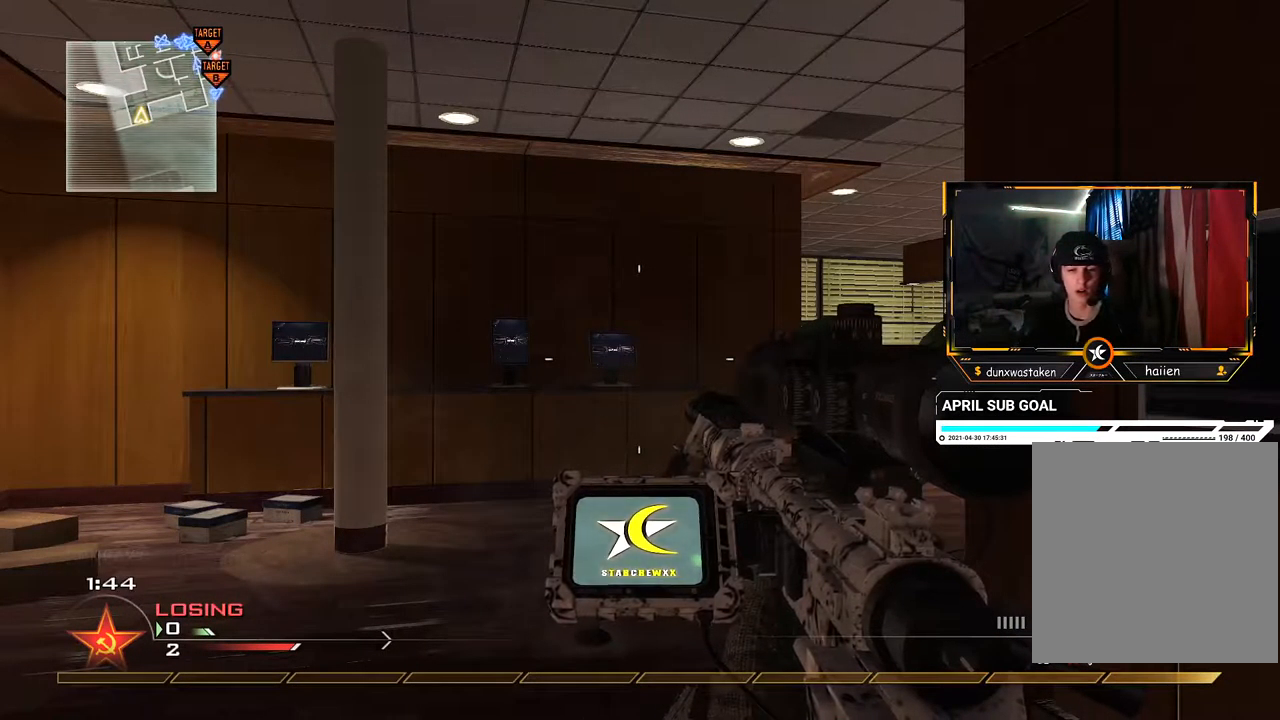
Gameplay with a controller (Xbox layout); each line is a JSON object with the inputs held at the frame after it. "events" lists button and stick changes between this image and that frame as [ms after this image, input, new state], when the widget could be followed in between. Not read: L3 R3.
{"buttons": [], "left_stick": "up", "right_stick": "center", "events": [[166, "left_stick", "up"]]}
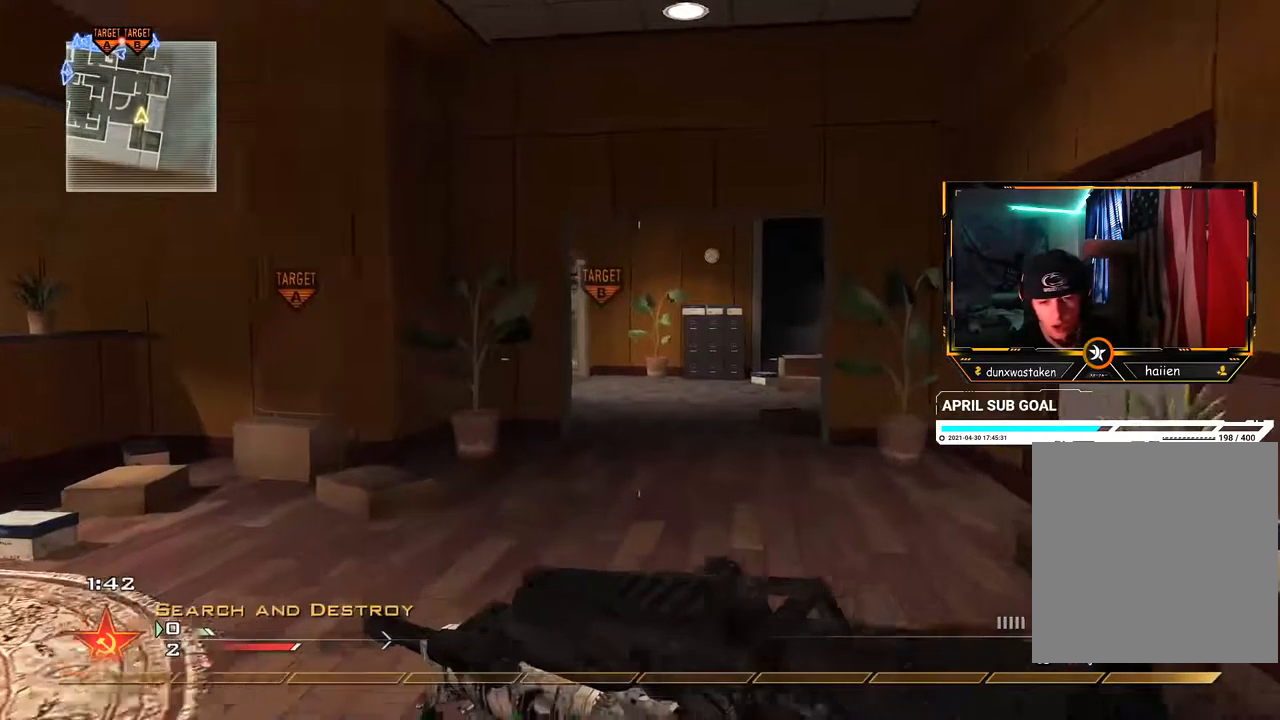
{"buttons": [], "left_stick": "up", "right_stick": "center", "events": []}
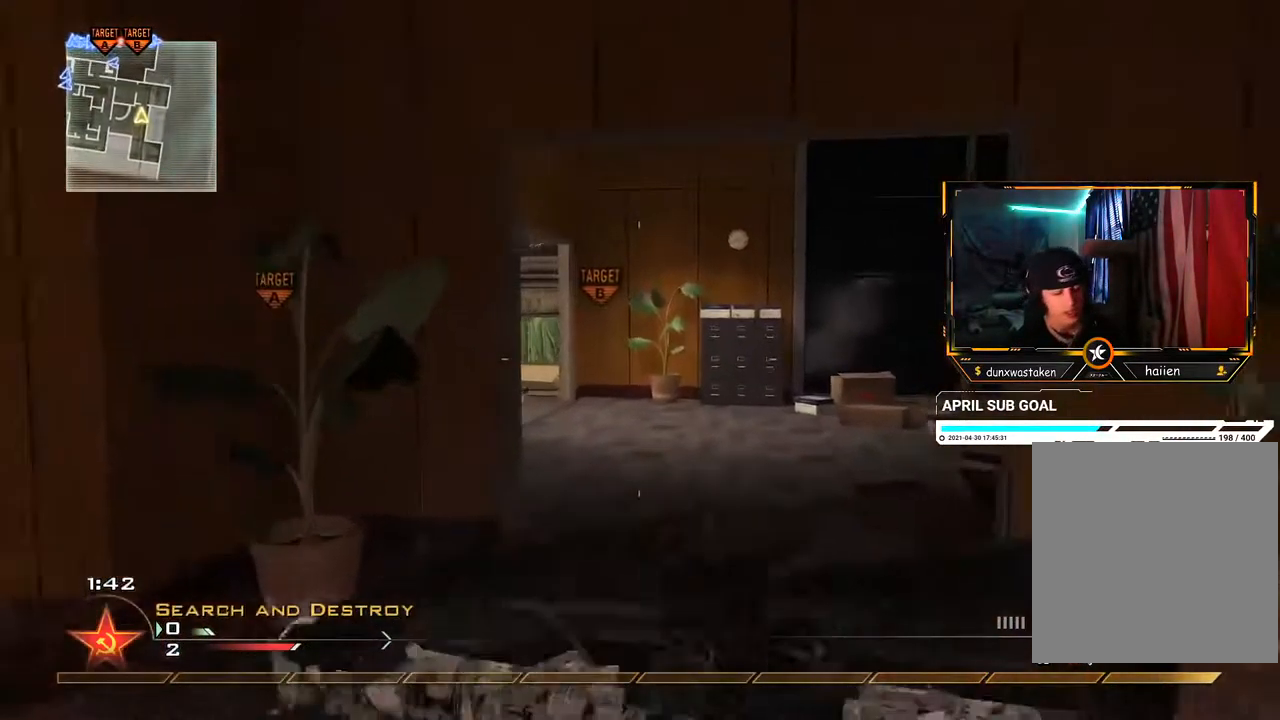
{"buttons": [], "left_stick": "up", "right_stick": "center", "events": [[116, "left_stick", "up-right"], [166, "right_stick", "left"], [250, "right_stick", "center"], [400, "left_stick", "up"]]}
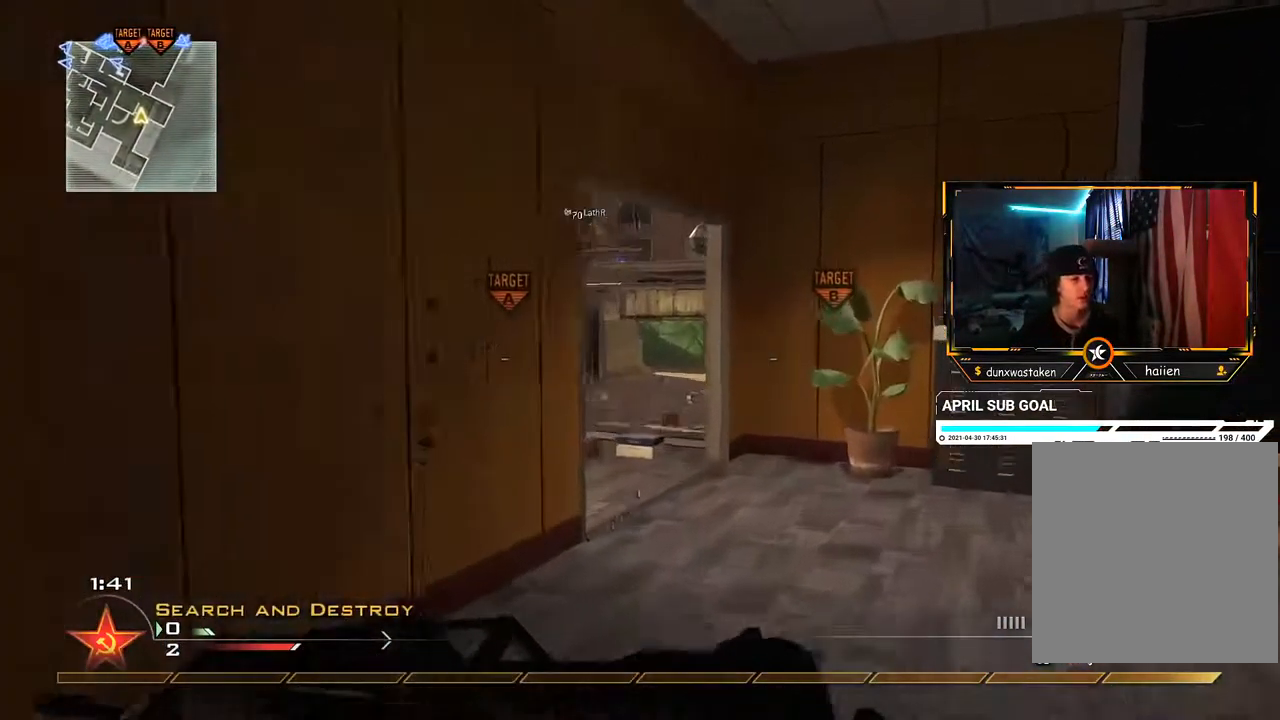
{"buttons": [], "left_stick": "up", "right_stick": "center", "events": []}
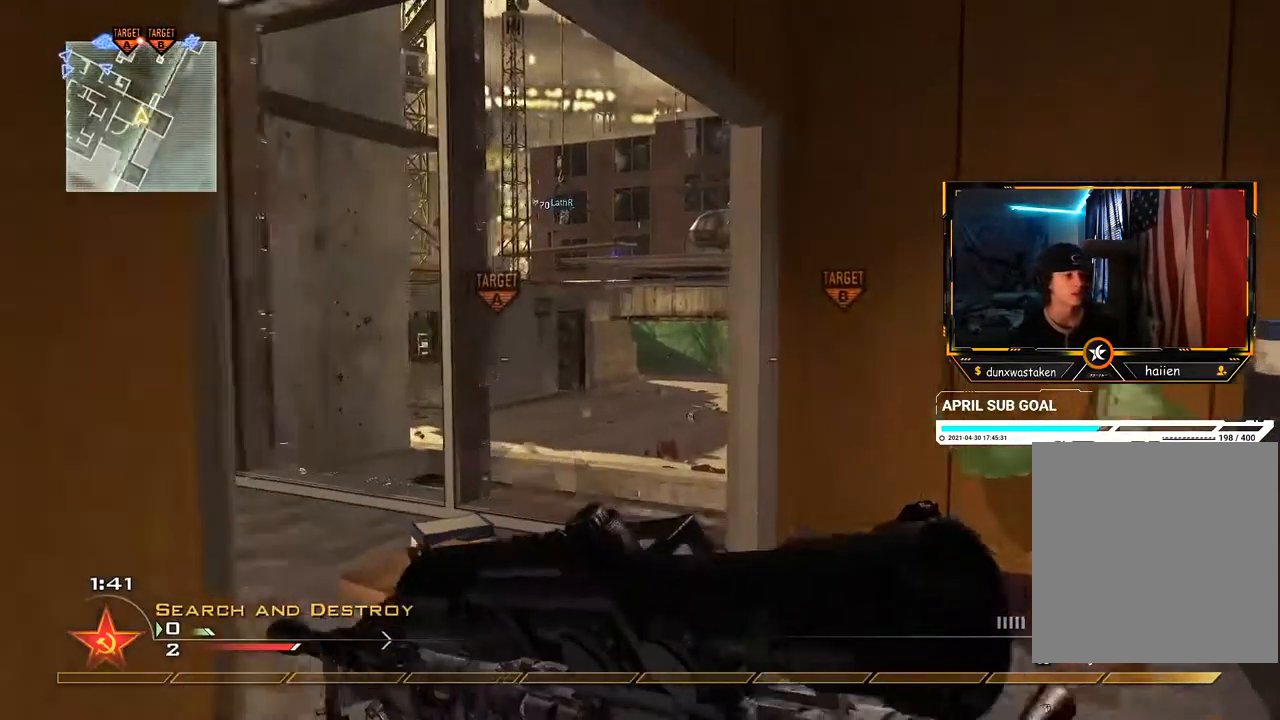
{"buttons": [], "left_stick": "up", "right_stick": "right", "events": [[484, "right_stick", "right"]]}
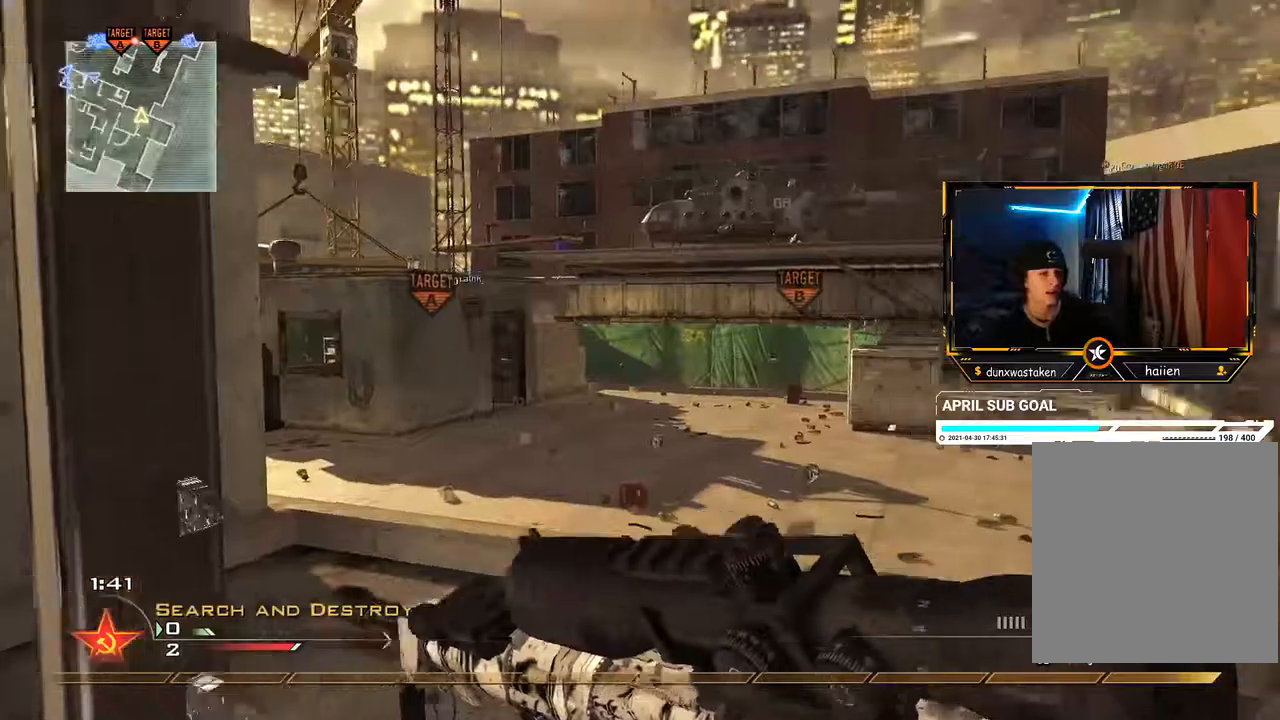
{"buttons": [], "left_stick": "up", "right_stick": "center", "events": [[34, "right_stick", "center"]]}
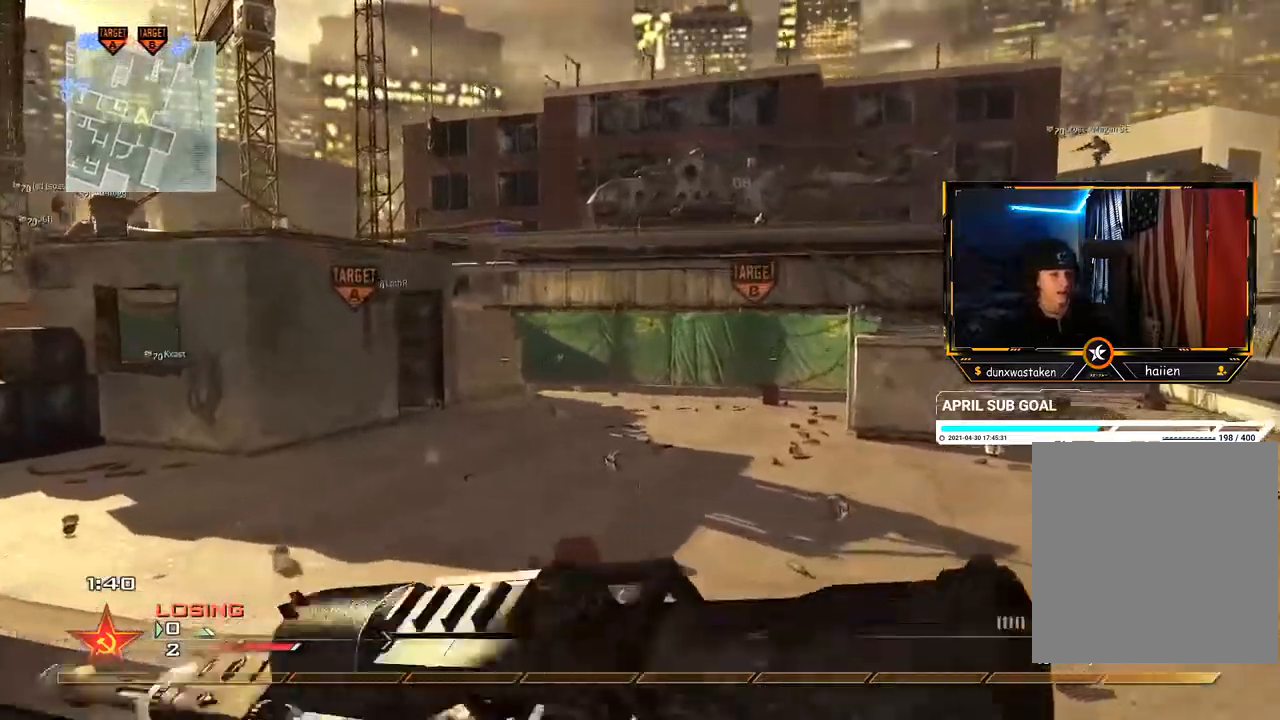
{"buttons": [], "left_stick": "up", "right_stick": "center", "events": [[300, "right_stick", "left"], [467, "right_stick", "center"]]}
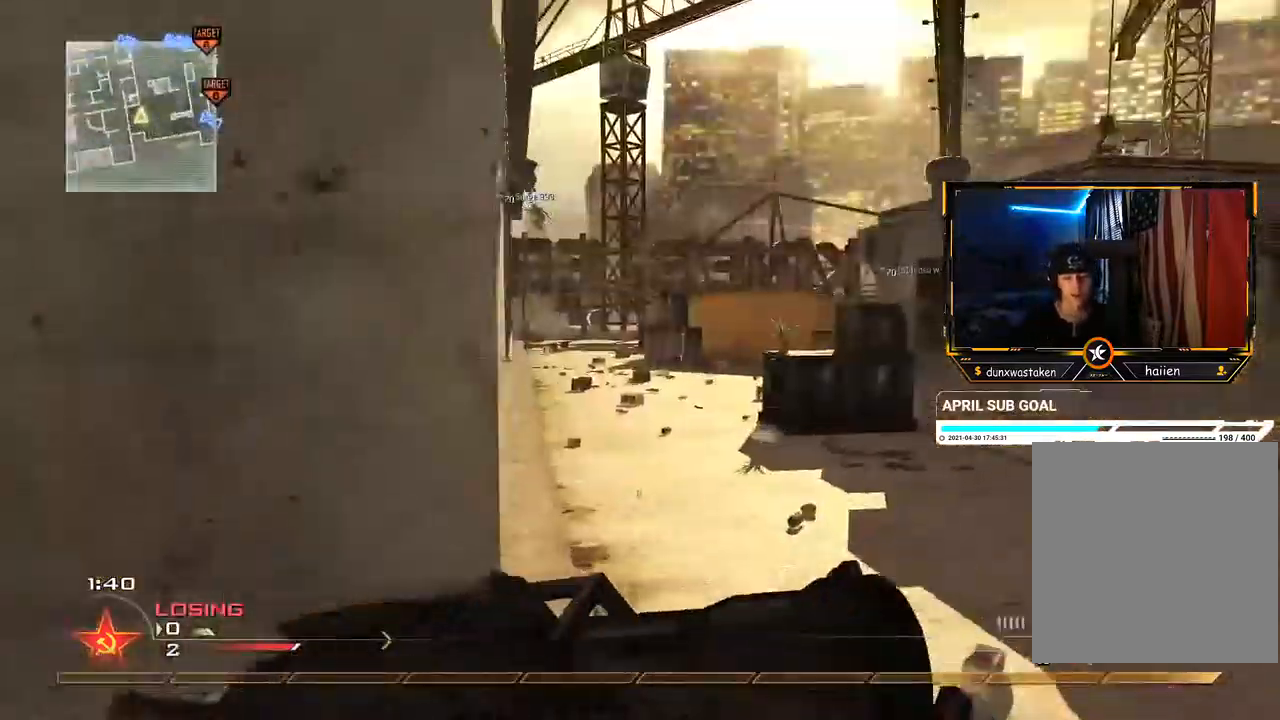
{"buttons": [], "left_stick": "up", "right_stick": "center", "events": []}
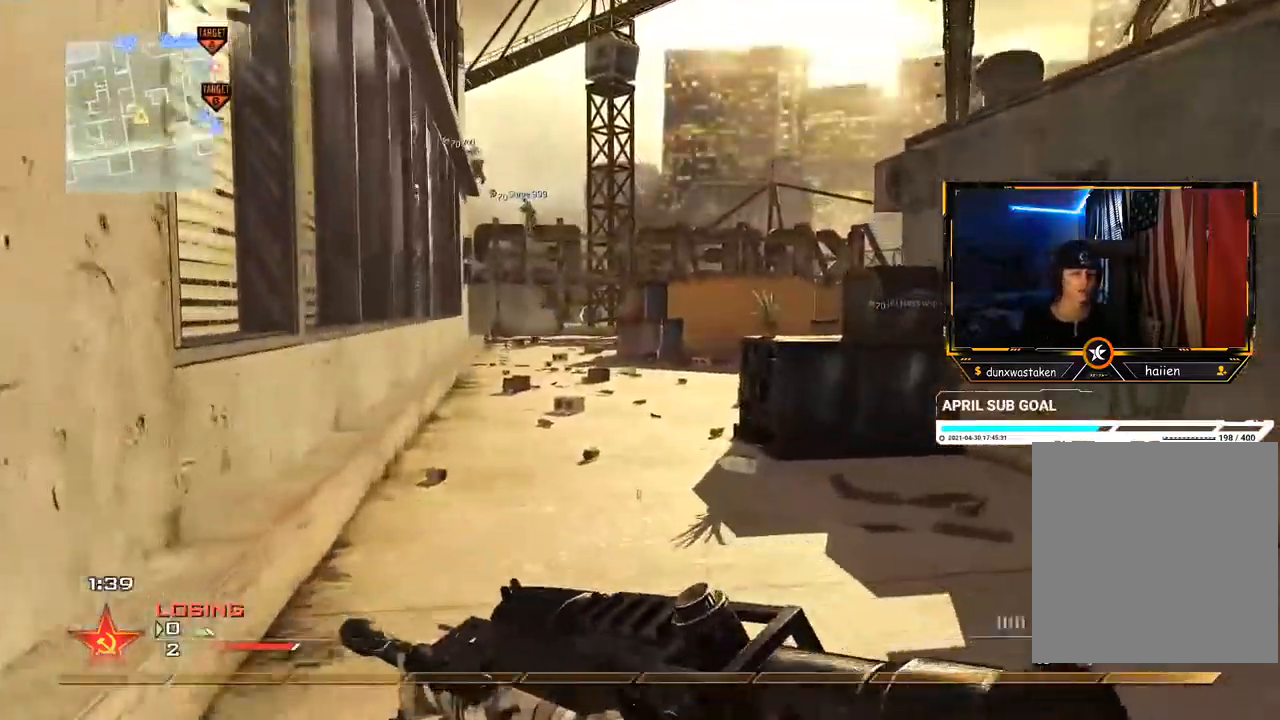
{"buttons": [], "left_stick": "up", "right_stick": "center", "events": []}
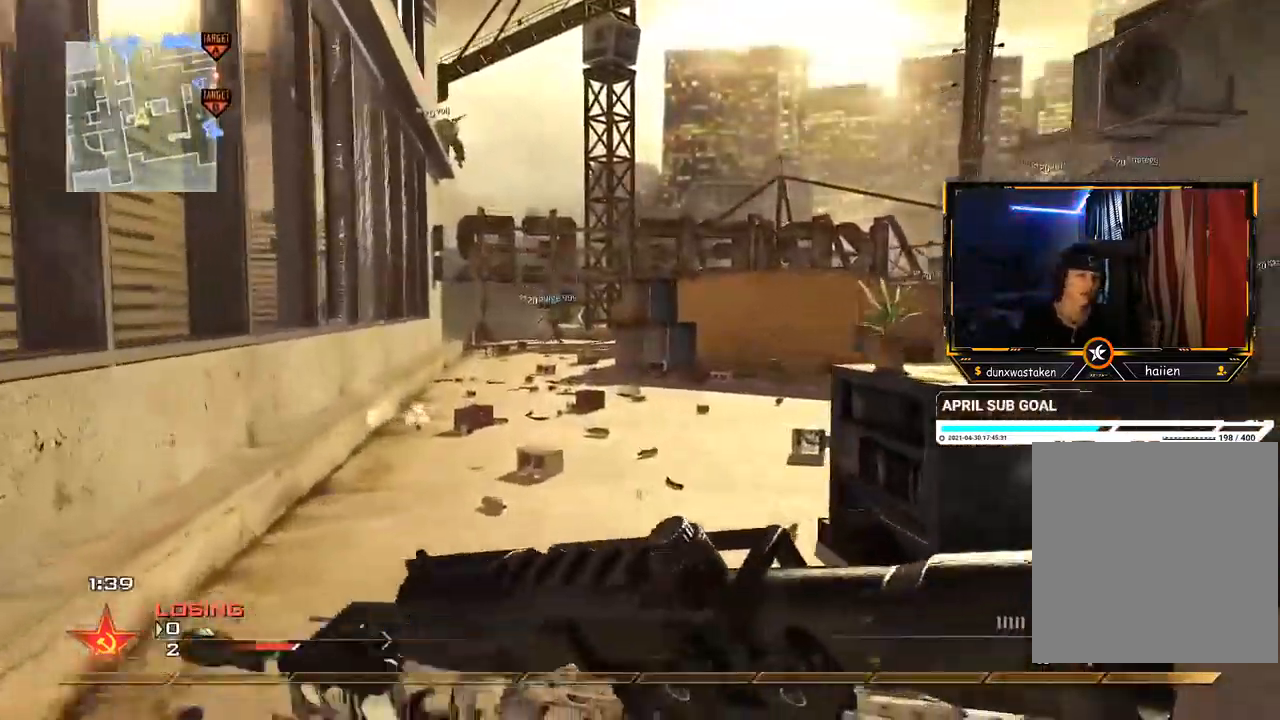
{"buttons": [], "left_stick": "up", "right_stick": "center", "events": []}
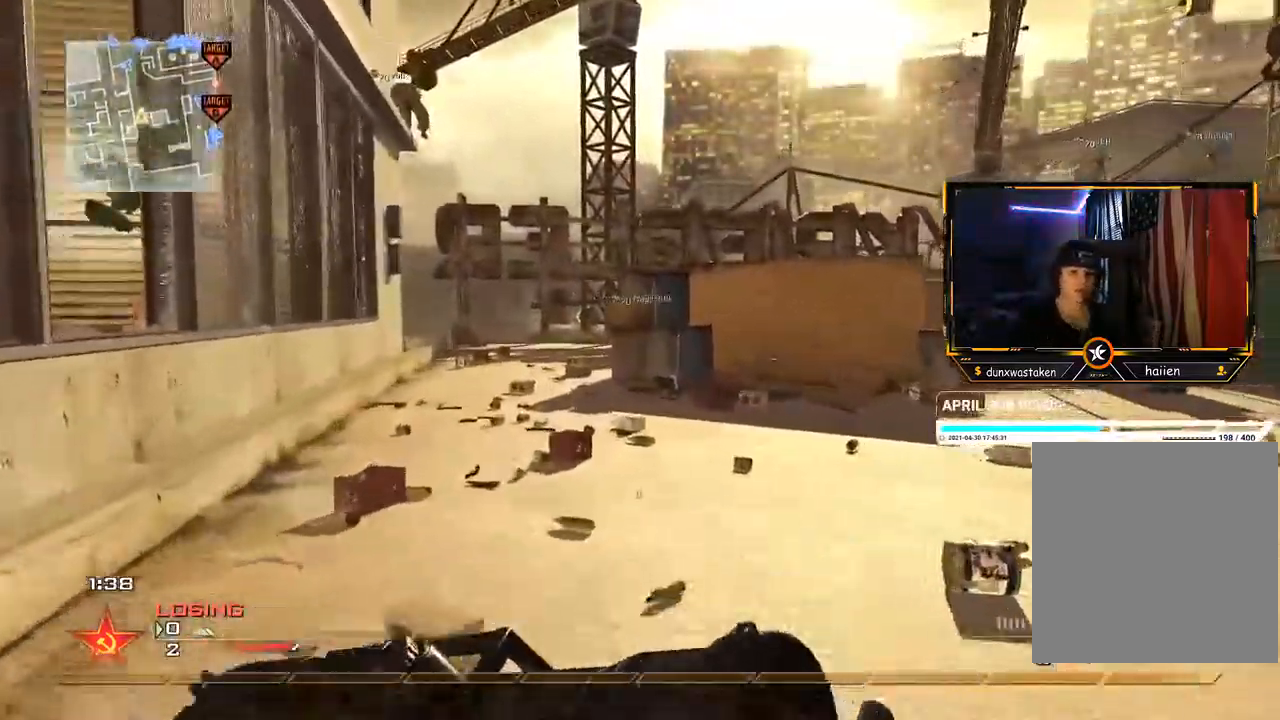
{"buttons": [], "left_stick": "up", "right_stick": "center", "events": []}
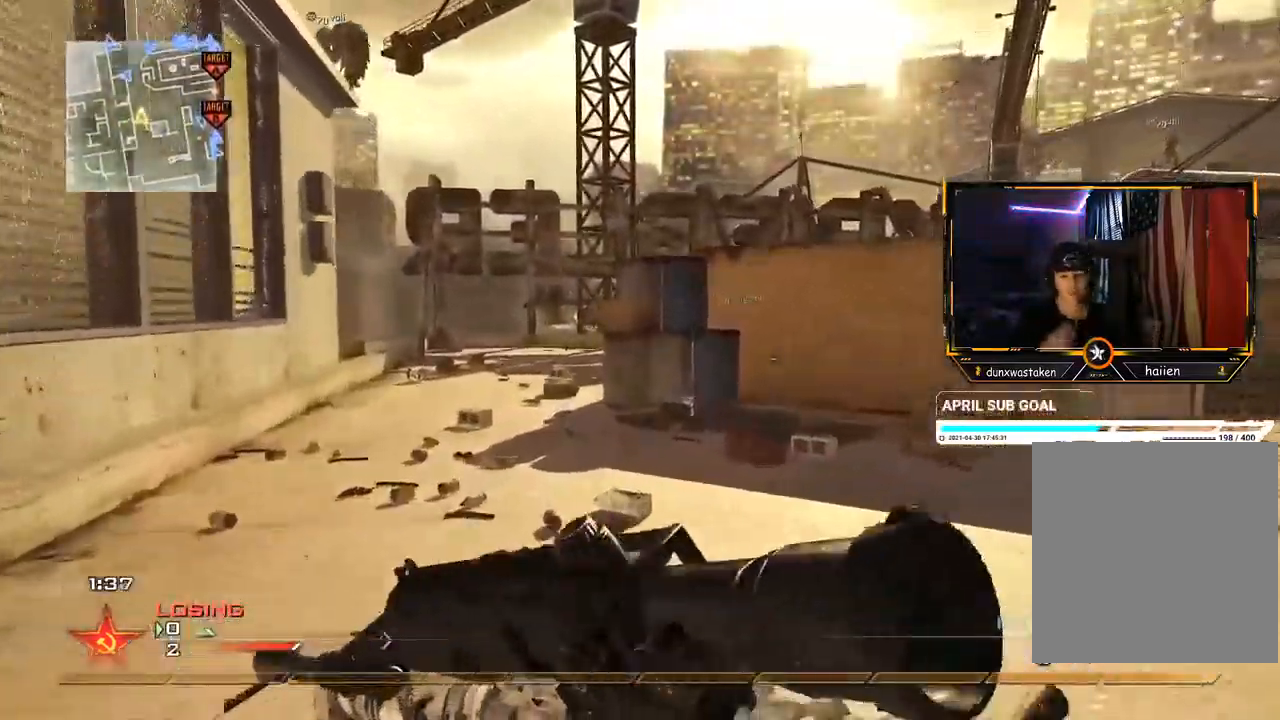
{"buttons": [], "left_stick": "up-left", "right_stick": "center", "events": [[451, "left_stick", "up-left"]]}
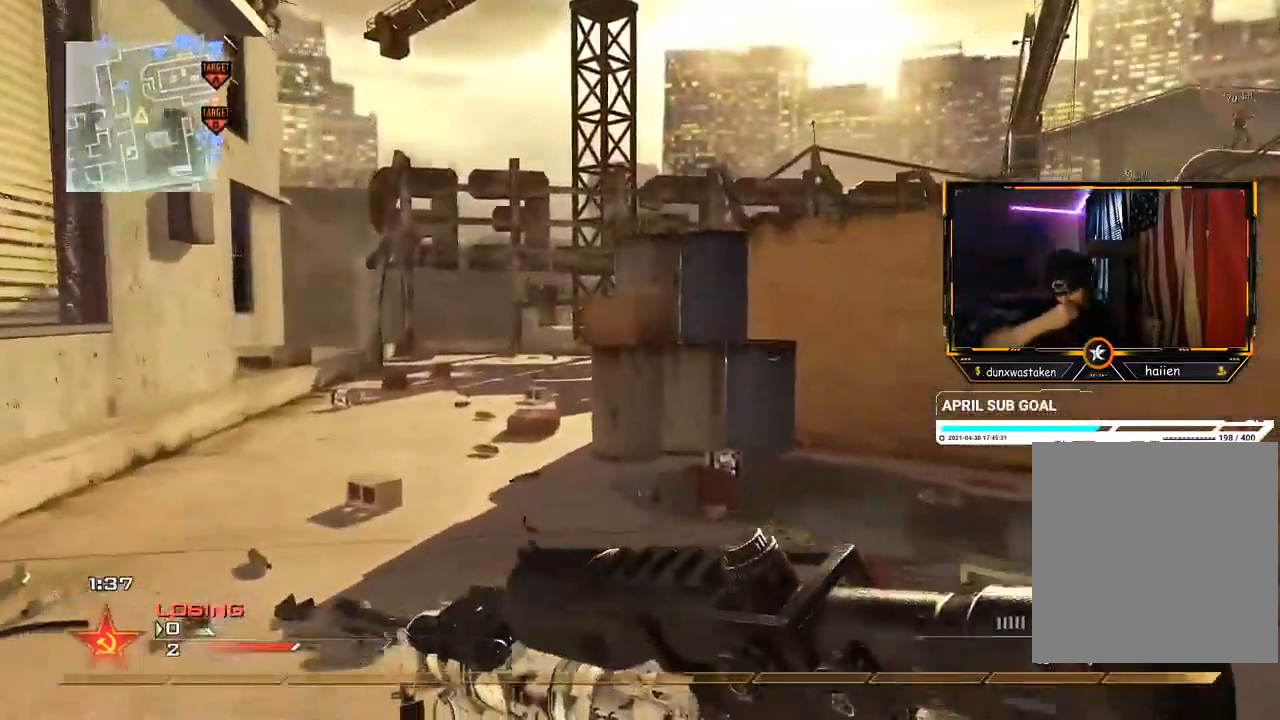
{"buttons": [], "left_stick": "up", "right_stick": "center", "events": [[384, "left_stick", "up"]]}
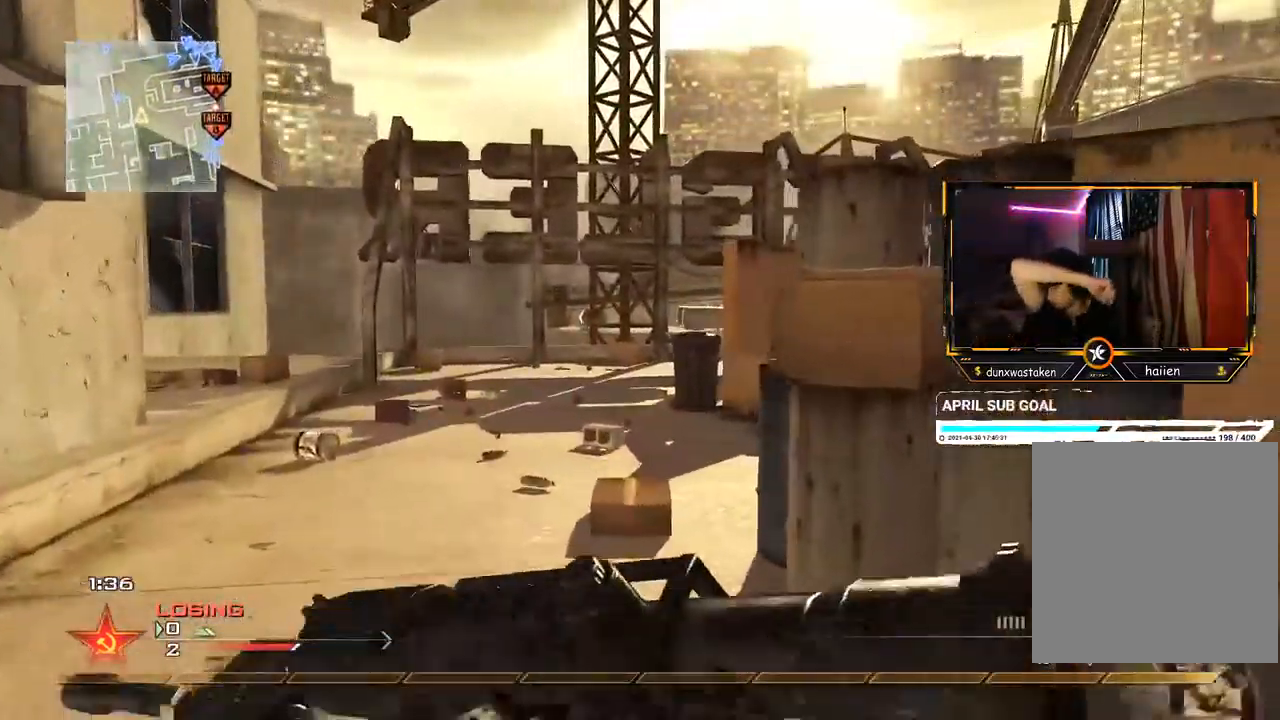
{"buttons": [], "left_stick": "up", "right_stick": "center", "events": [[201, "left_stick", "up-left"], [451, "left_stick", "up"]]}
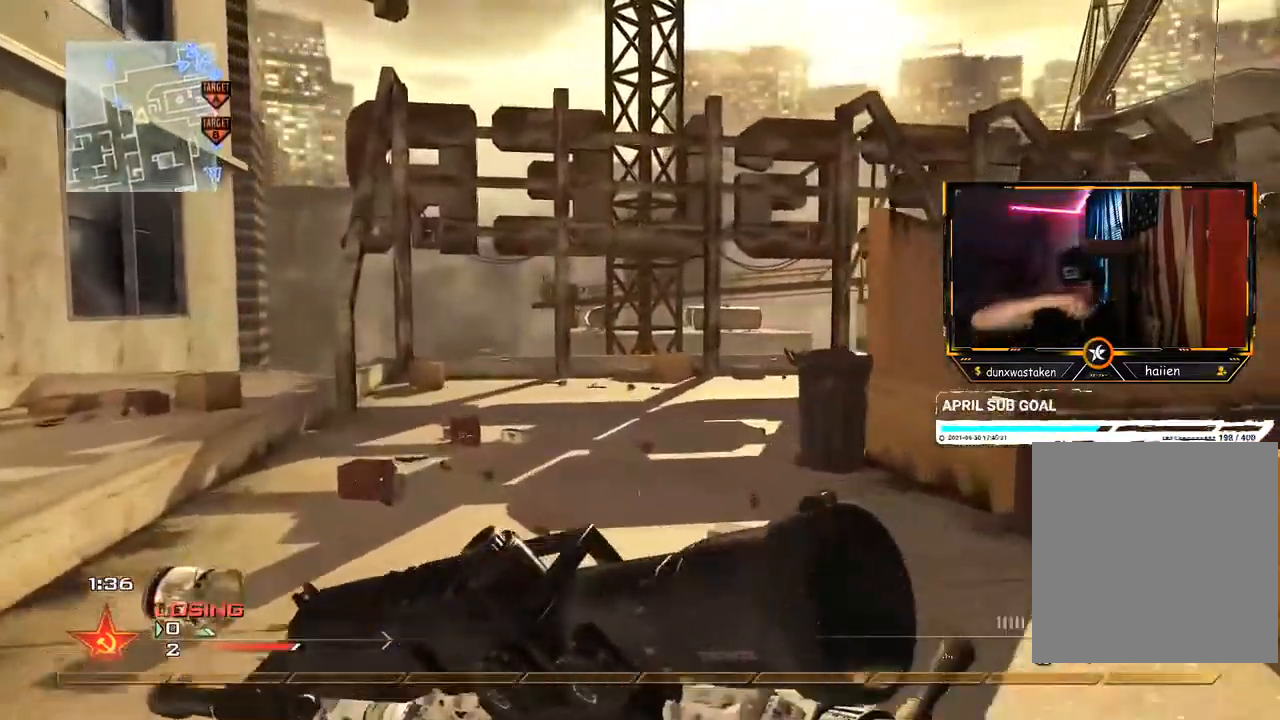
{"buttons": [], "left_stick": "up", "right_stick": "right", "events": [[500, "right_stick", "right"]]}
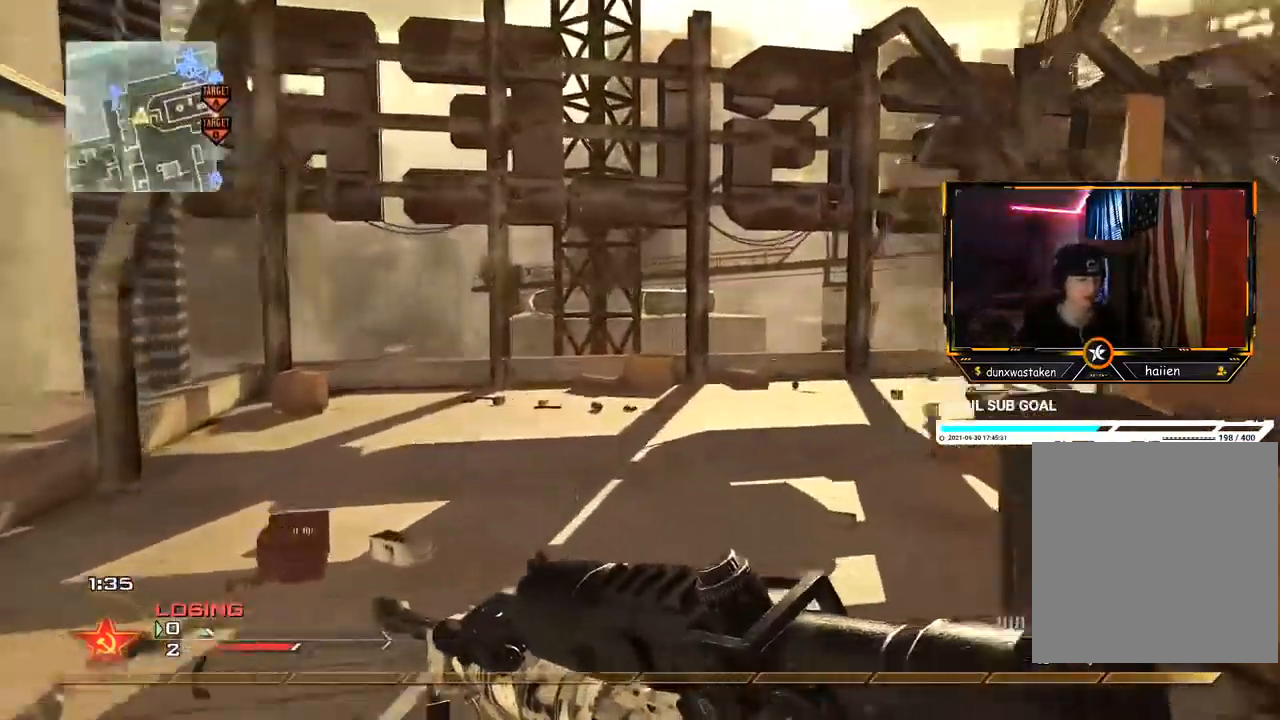
{"buttons": [], "left_stick": "up", "right_stick": "right", "events": [[84, "right_stick", "center"], [467, "right_stick", "right"]]}
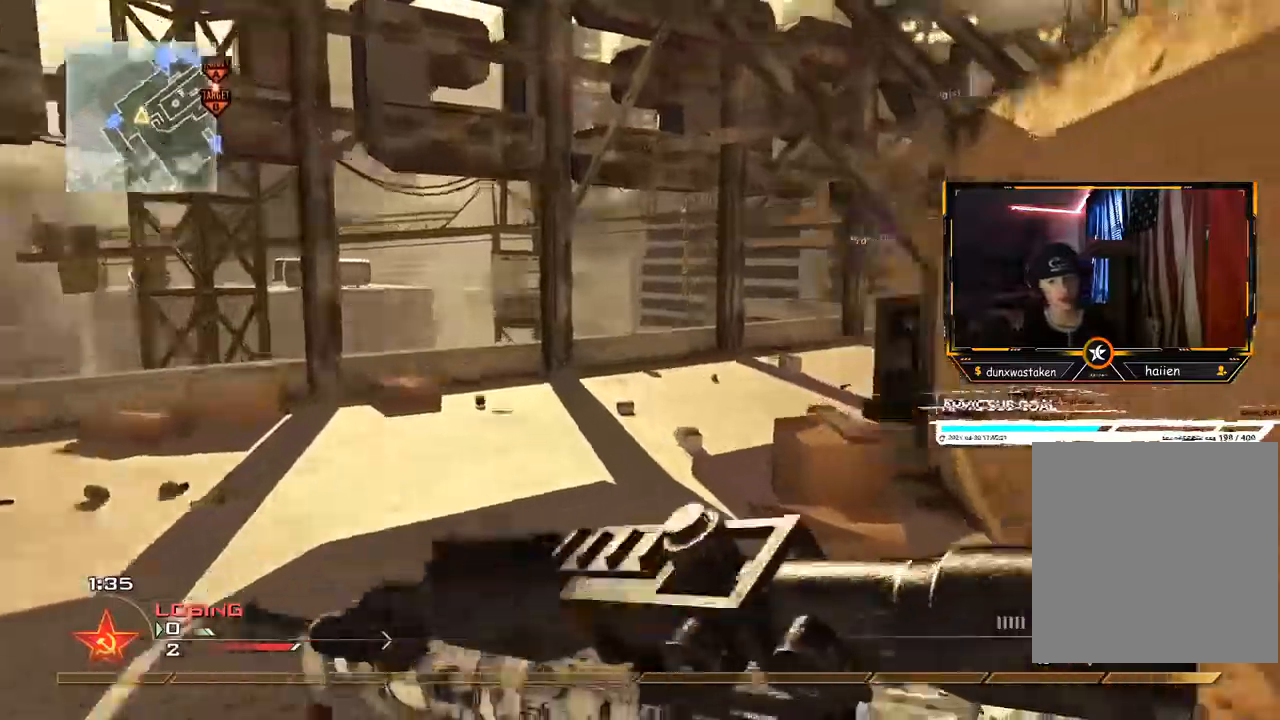
{"buttons": [], "left_stick": "center", "right_stick": "center", "events": [[67, "right_stick", "center"], [100, "left_stick", "center"]]}
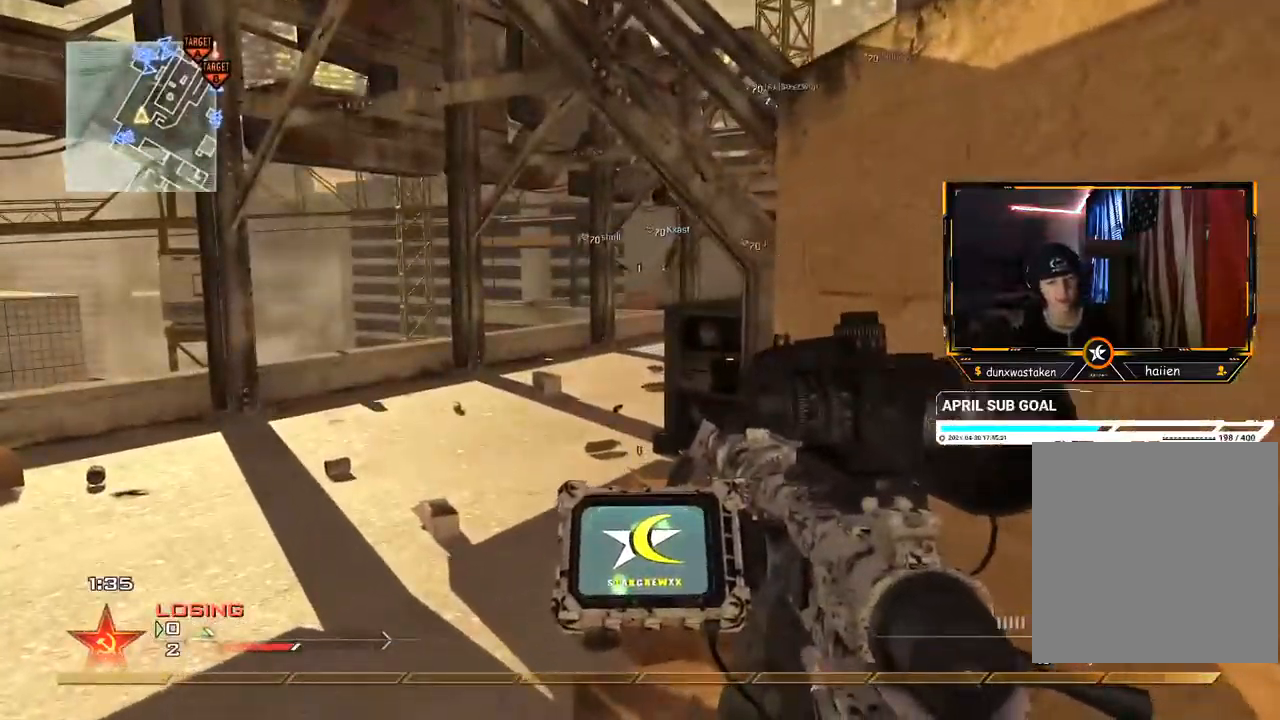
{"buttons": [], "left_stick": "center", "right_stick": "center", "events": []}
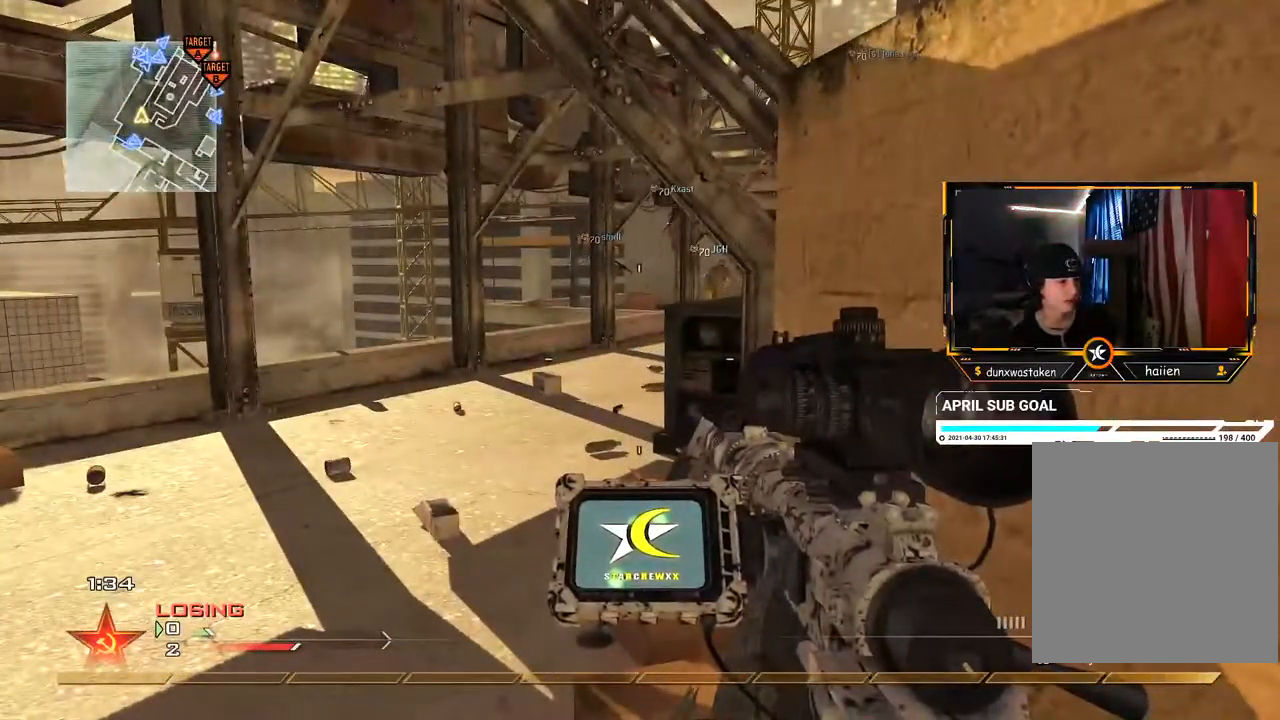
{"buttons": [], "left_stick": "center", "right_stick": "center", "events": []}
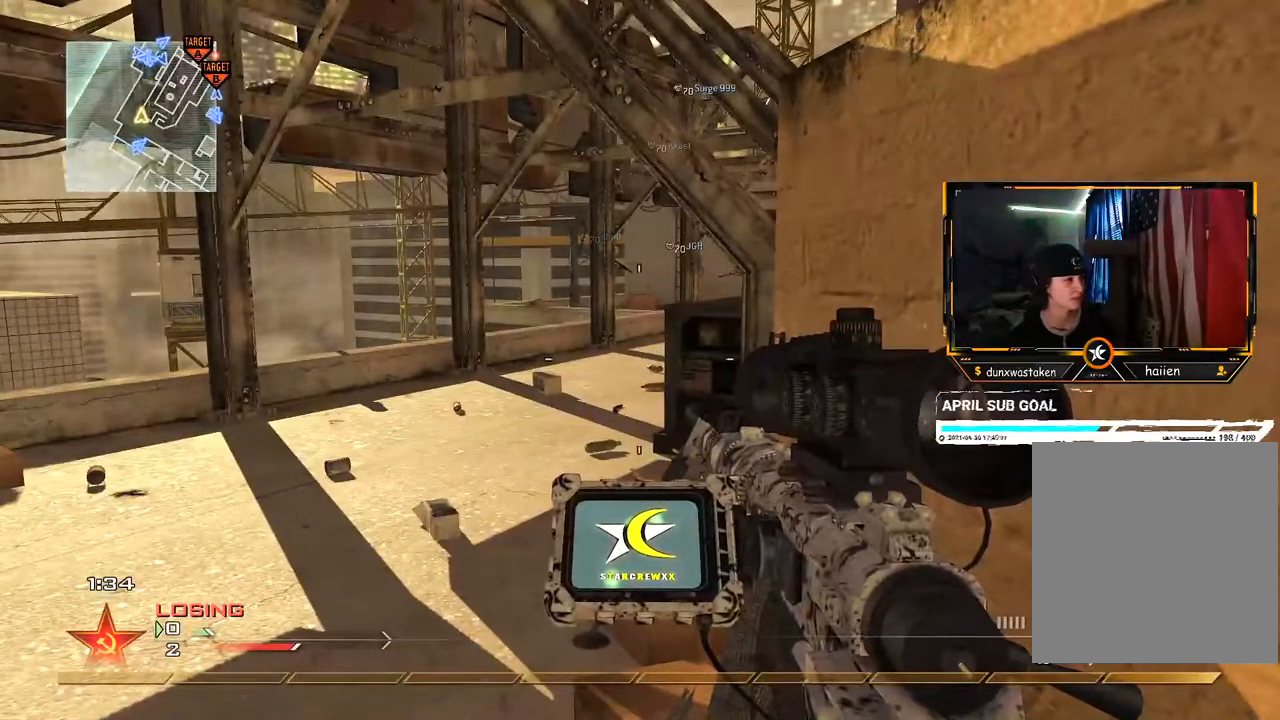
{"buttons": [], "left_stick": "up", "right_stick": "center", "events": [[283, "left_stick", "up"]]}
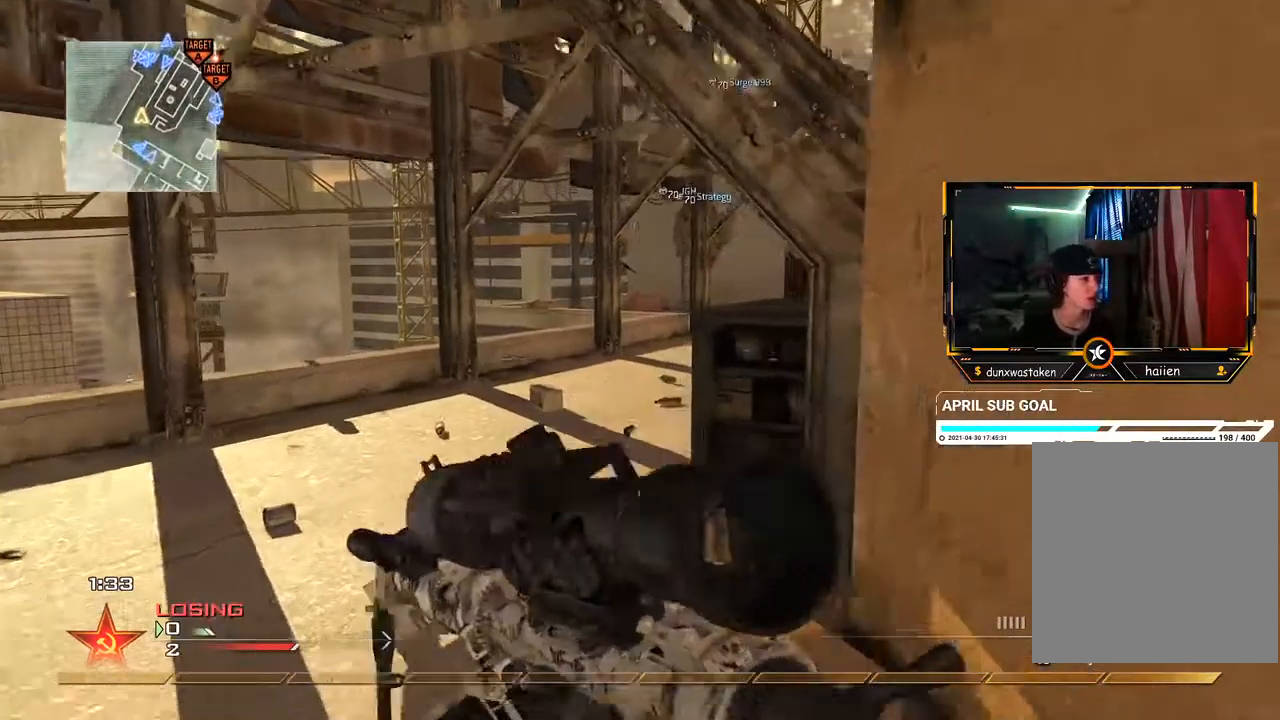
{"buttons": [], "left_stick": "up", "right_stick": "center", "events": [[401, "right_stick", "right"], [451, "right_stick", "center"]]}
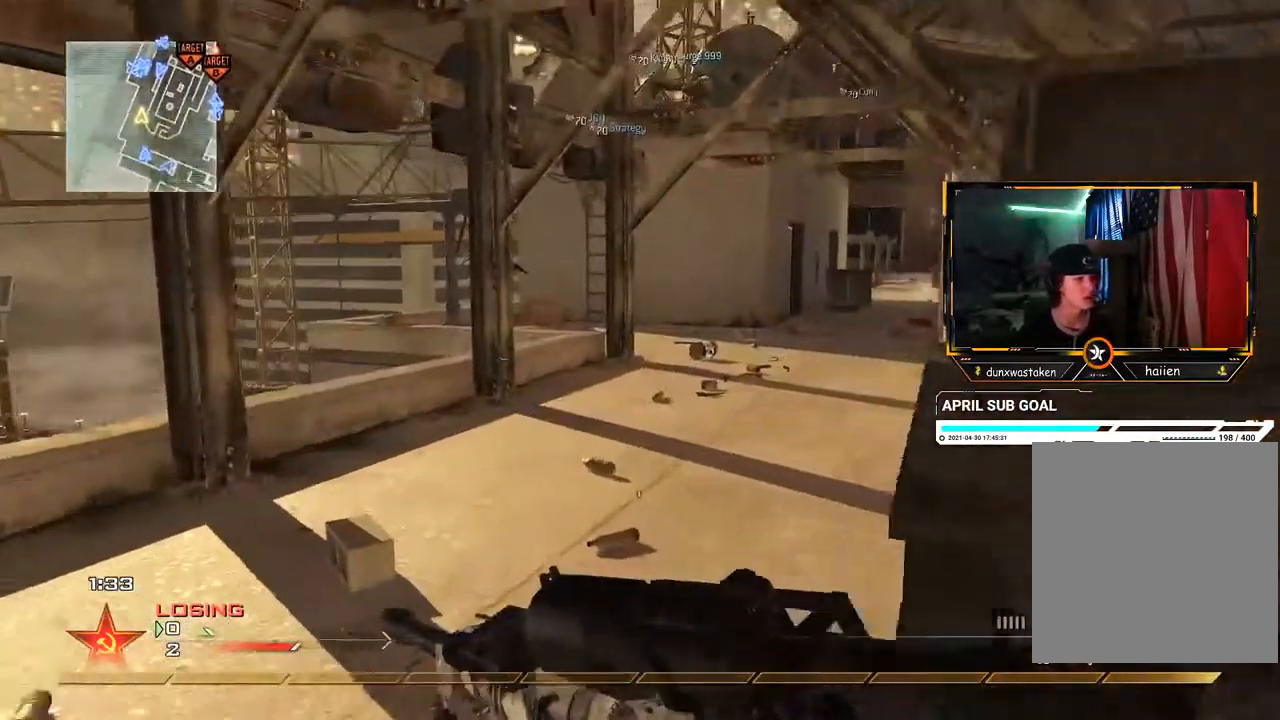
{"buttons": [], "left_stick": "up", "right_stick": "center", "events": []}
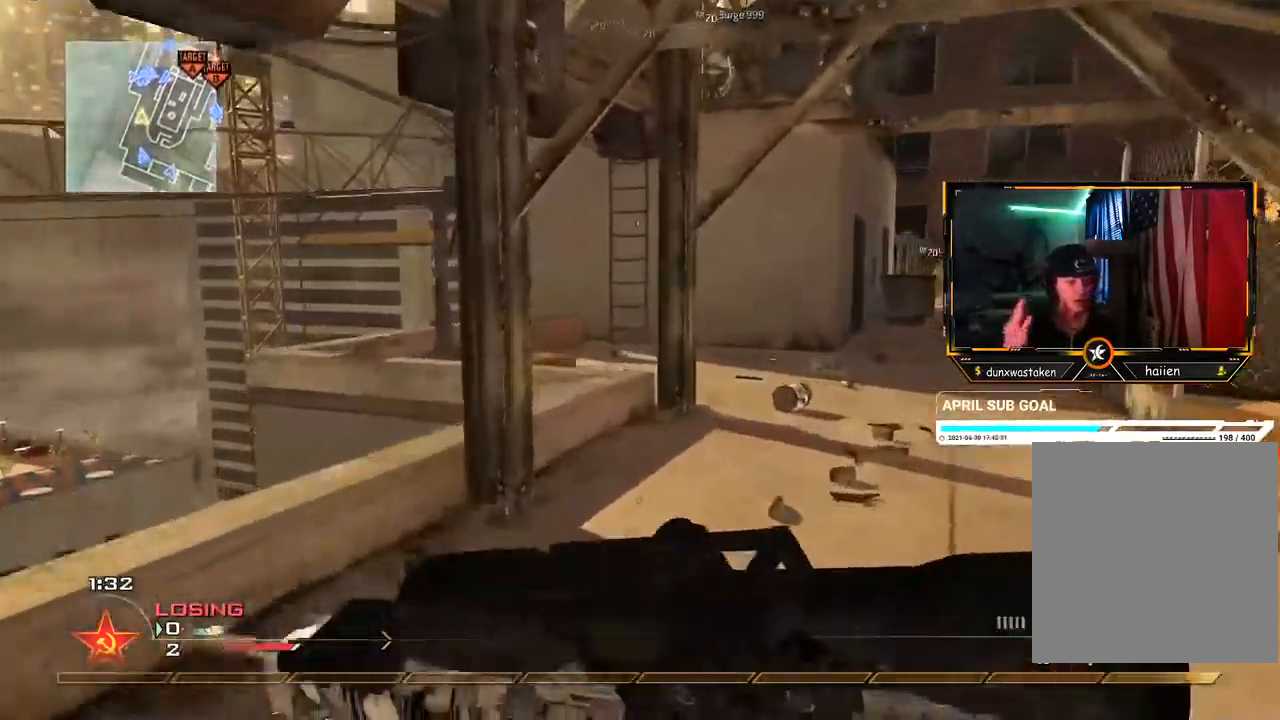
{"buttons": [], "left_stick": "up", "right_stick": "center", "events": []}
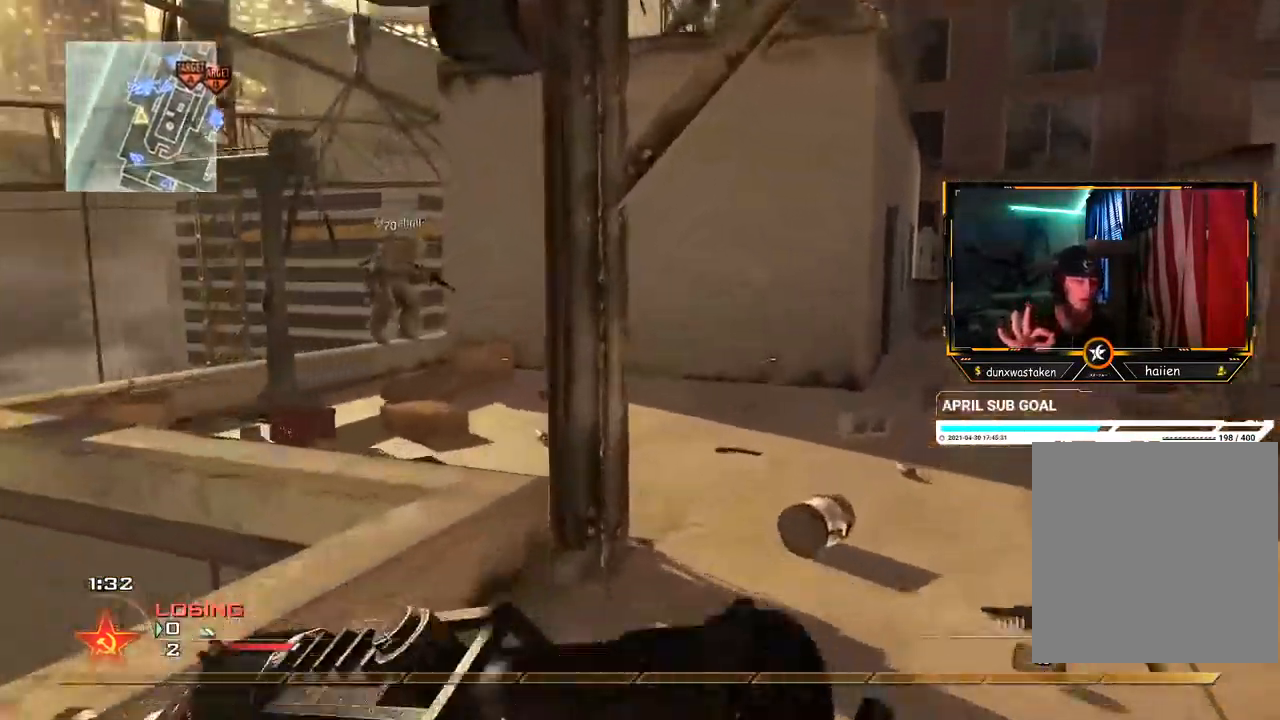
{"buttons": [], "left_stick": "up", "right_stick": "center", "events": []}
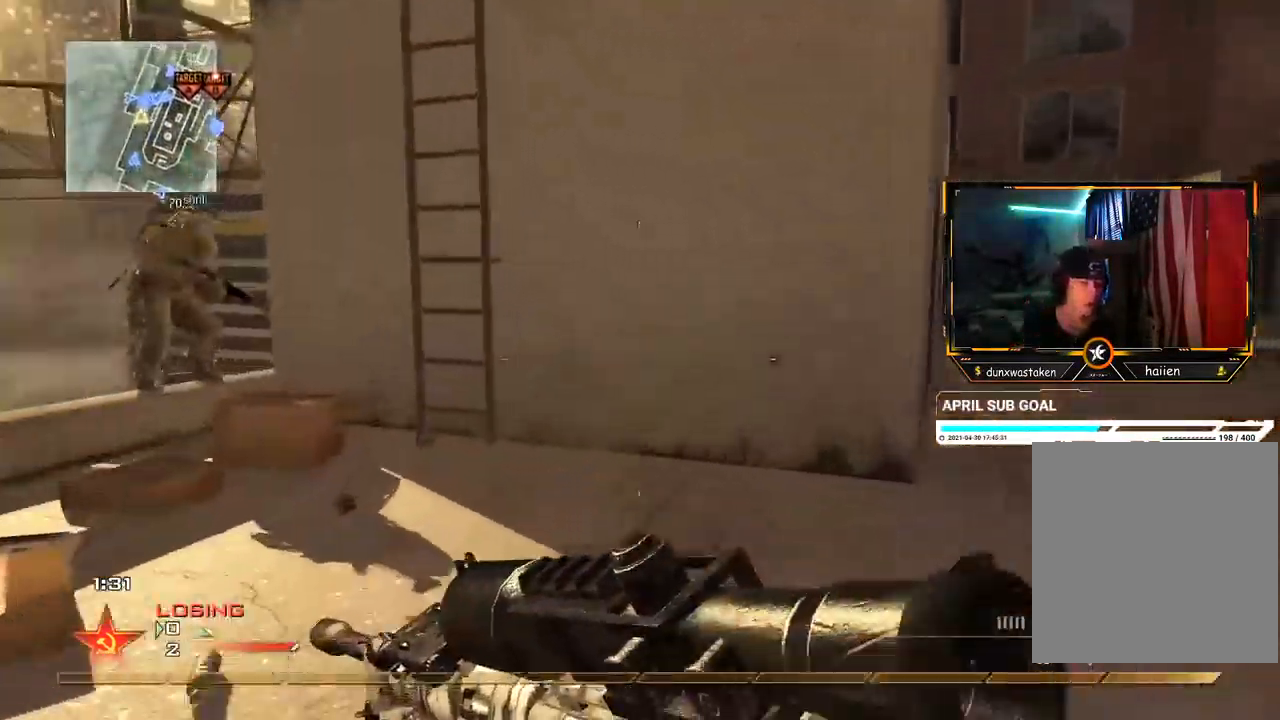
{"buttons": [], "left_stick": "up-left", "right_stick": "center", "events": [[33, "left_stick", "up-left"], [216, "left_stick", "up"], [350, "A", "down"], [400, "A", "up"], [433, "left_stick", "up-left"]]}
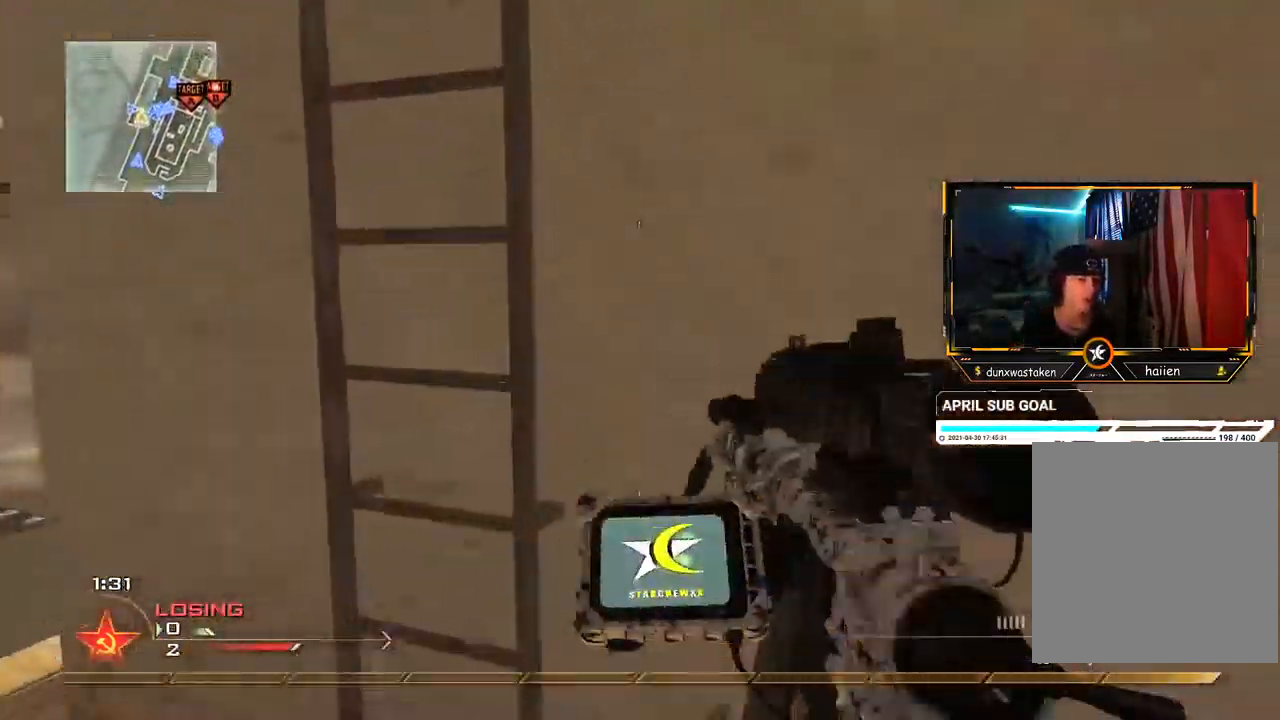
{"buttons": [], "left_stick": "center", "right_stick": "center", "events": [[33, "left_stick", "center"], [300, "X", "down"], [317, "R2", "down"], [367, "X", "up"], [384, "R2", "up"]]}
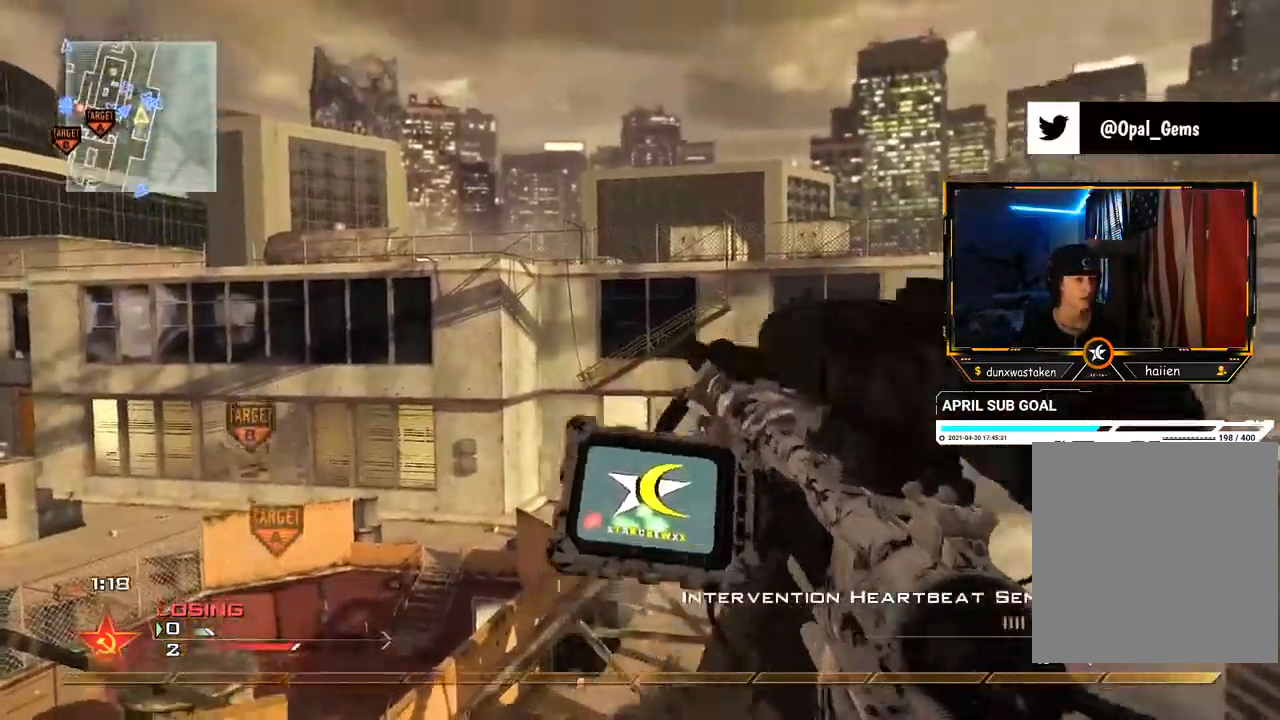
{"buttons": [], "left_stick": "center", "right_stick": "center", "events": []}